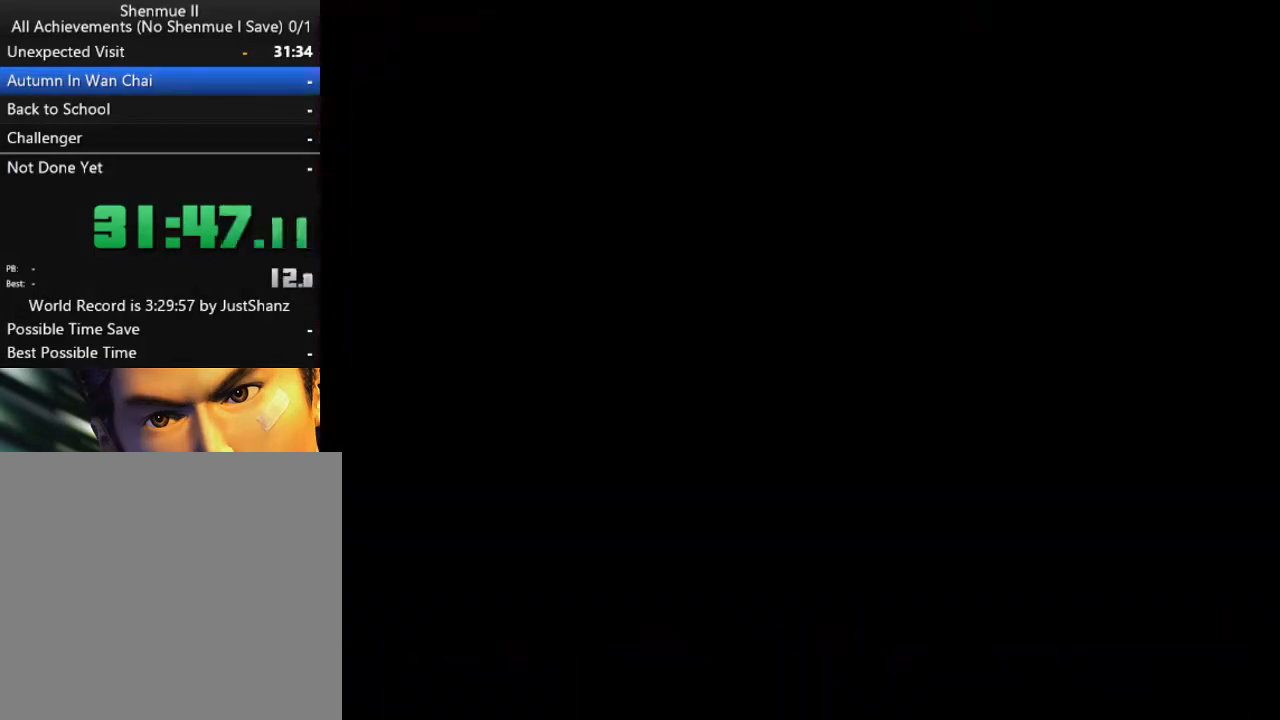
Gameplay with a controller (Xbox layout); each line is a JSON object with the inputs held at the frame after it. "events" lists button and stick changes between this image and that frame as [ms after this image, input, new state], when the widget could be followed in between.
{"buttons": ["L2", "DPAD_RIGHT"], "left_stick": "center", "right_stick": "center", "events": []}
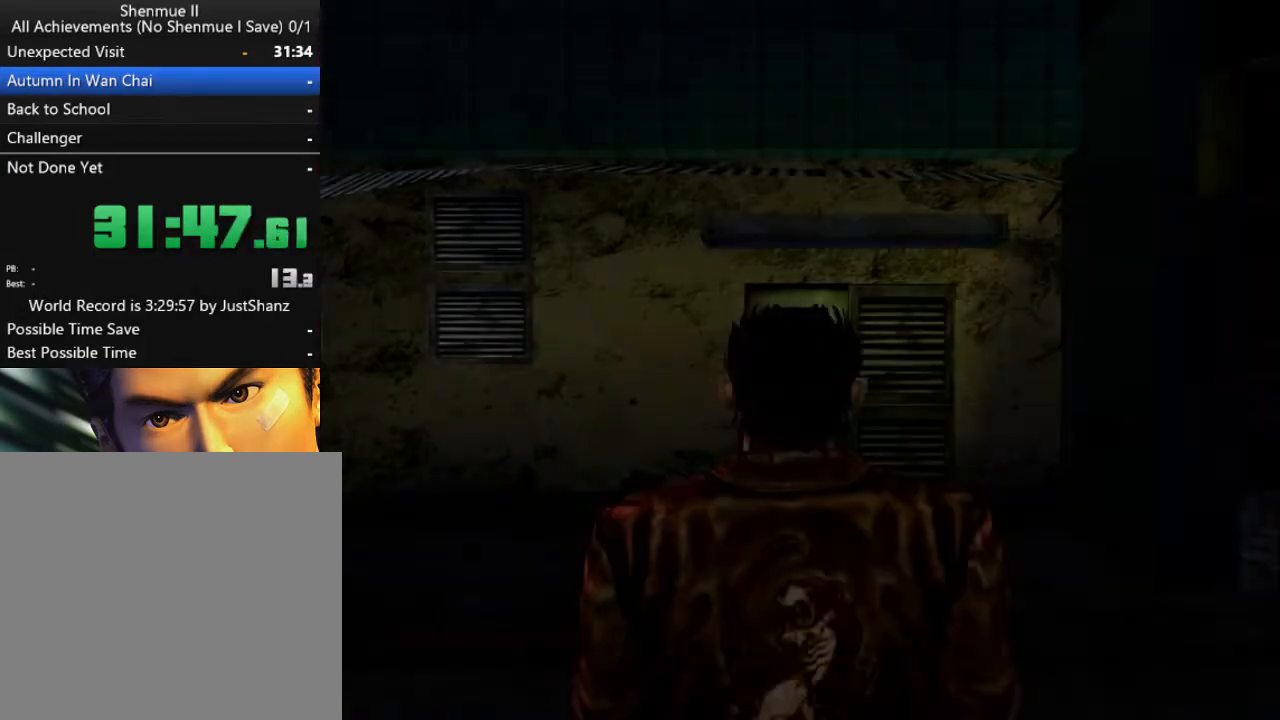
{"buttons": ["L2", "DPAD_RIGHT"], "left_stick": "center", "right_stick": "center", "events": []}
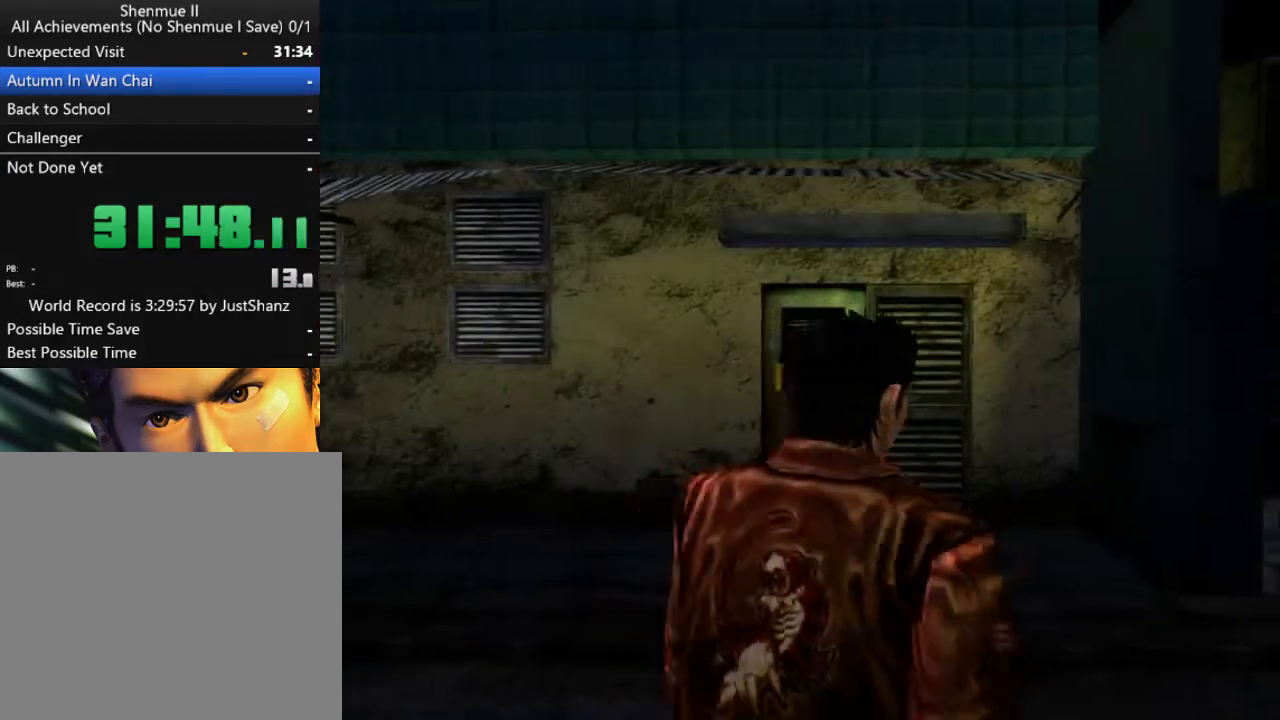
{"buttons": ["L2", "DPAD_RIGHT"], "left_stick": "center", "right_stick": "center", "events": []}
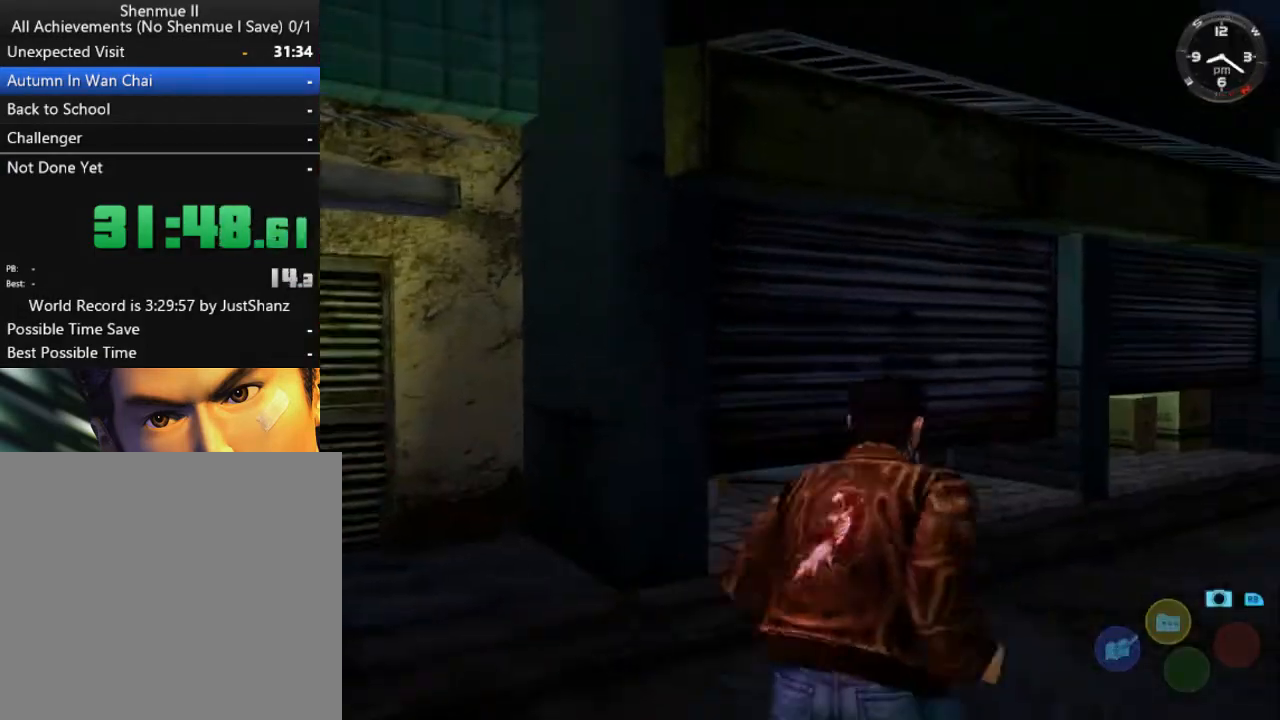
{"buttons": ["L2", "DPAD_RIGHT"], "left_stick": "center", "right_stick": "center", "events": []}
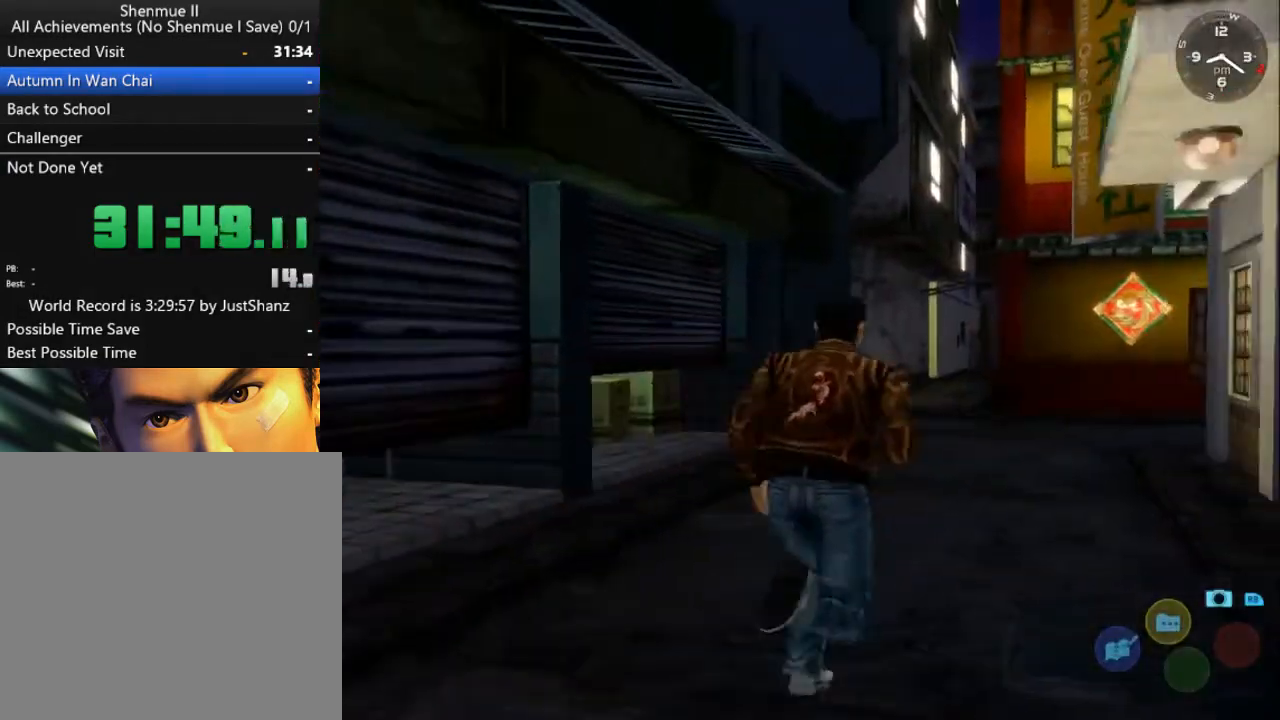
{"buttons": ["L2", "DPAD_DOWN", "DPAD_RIGHT"], "left_stick": "center", "right_stick": "center", "events": [[167, "DPAD_RIGHT", "up"], [333, "DPAD_RIGHT", "down"], [467, "DPAD_DOWN", "down"]]}
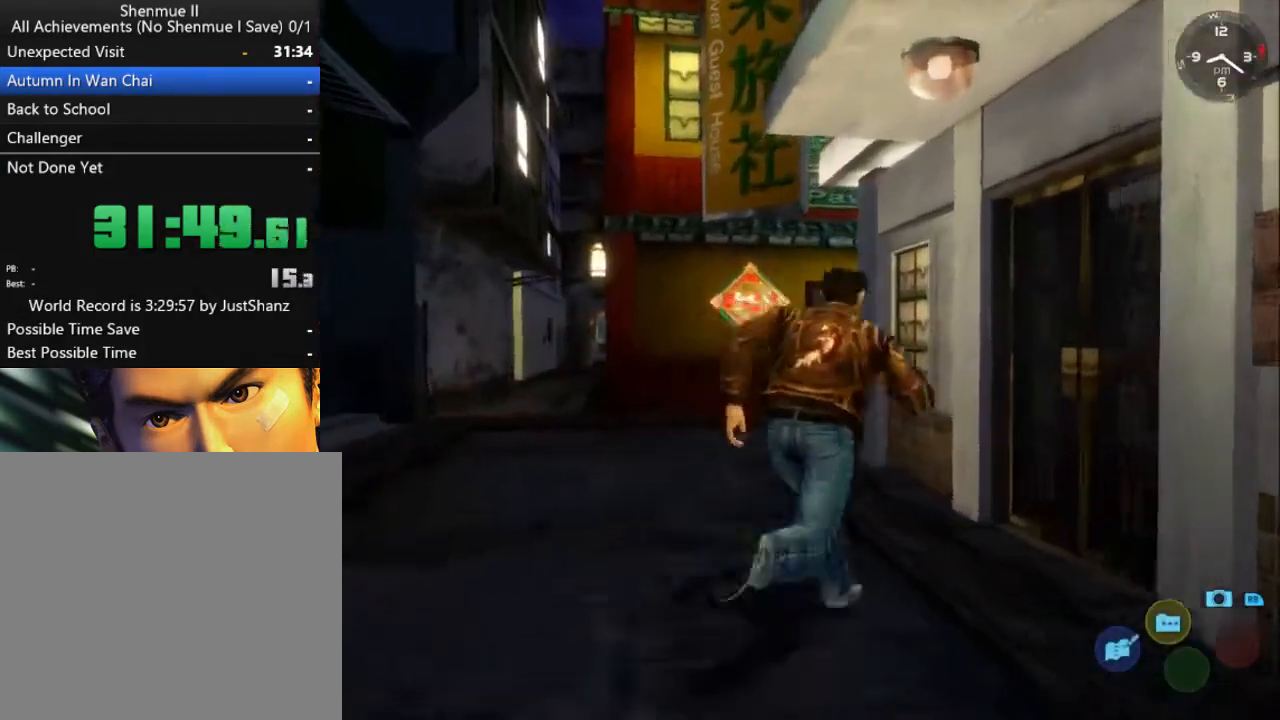
{"buttons": [], "left_stick": "center", "right_stick": "center", "events": [[167, "X", "down"], [267, "DPAD_DOWN", "up"], [267, "DPAD_RIGHT", "up"], [300, "L2", "up"], [300, "X", "up"]]}
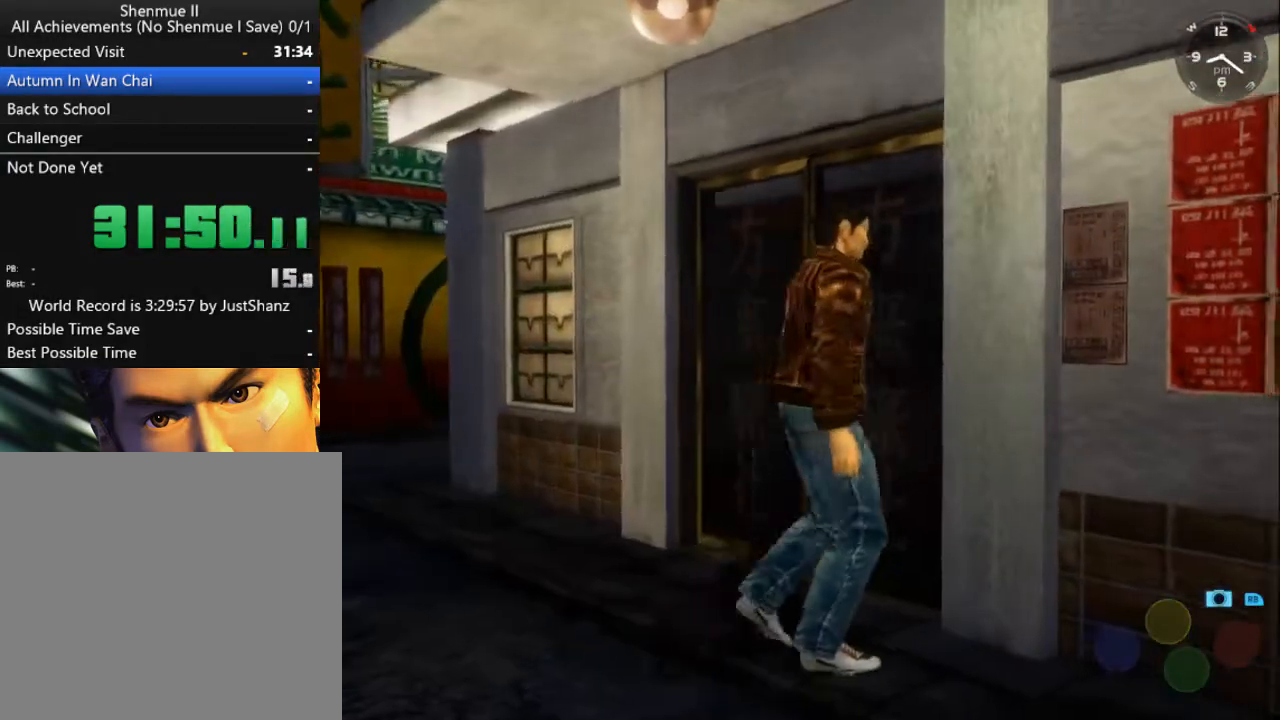
{"buttons": [], "left_stick": "center", "right_stick": "center", "events": []}
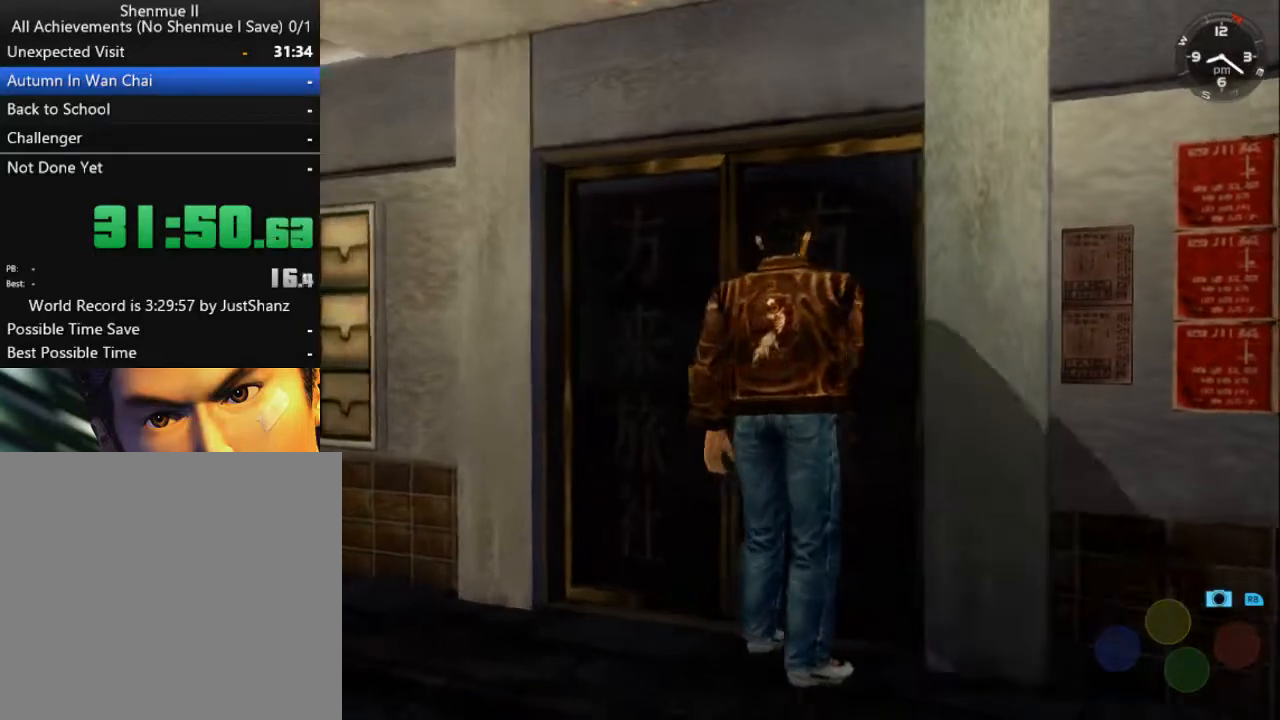
{"buttons": [], "left_stick": "center", "right_stick": "center", "events": []}
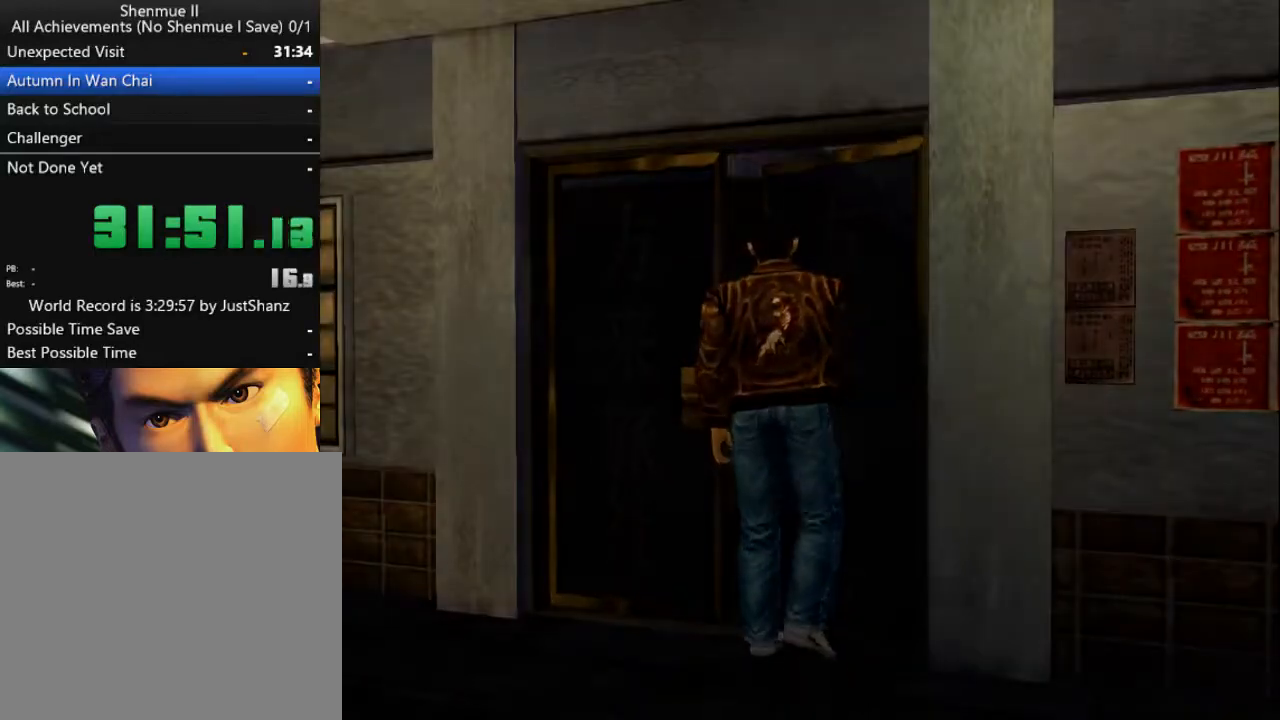
{"buttons": [], "left_stick": "center", "right_stick": "center", "events": []}
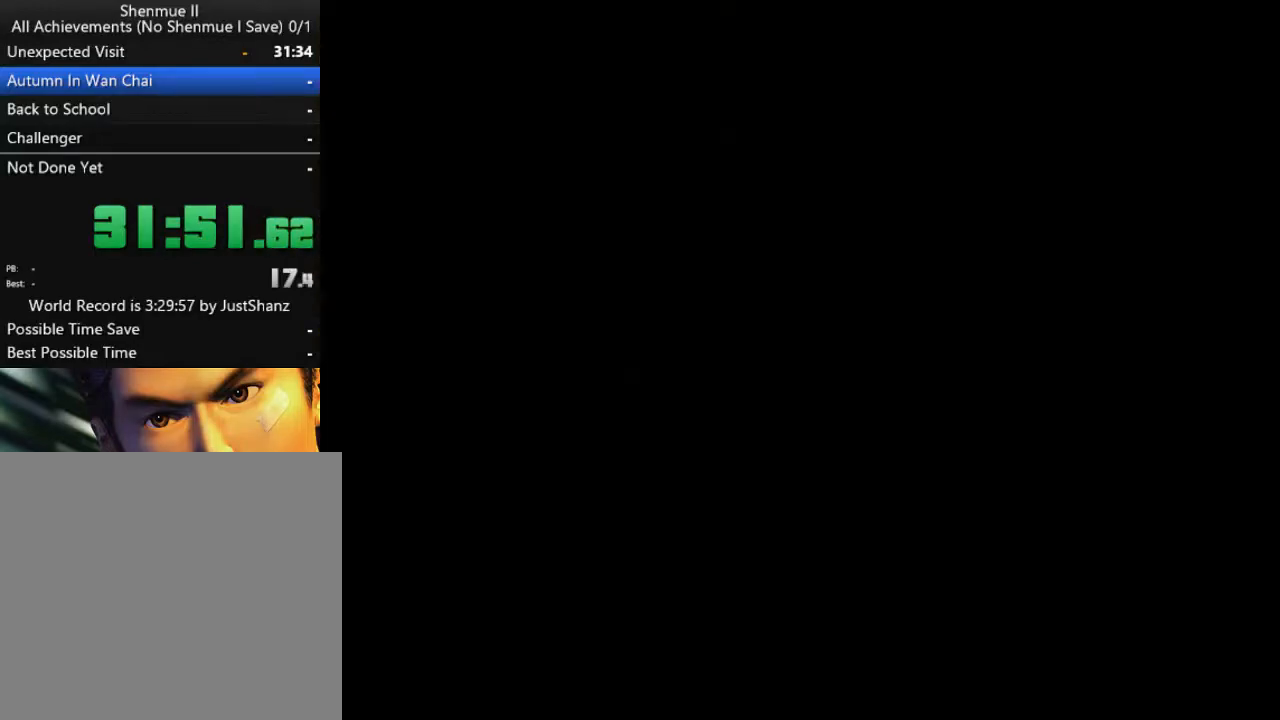
{"buttons": ["DPAD_RIGHT"], "left_stick": "center", "right_stick": "center", "events": [[433, "DPAD_RIGHT", "down"]]}
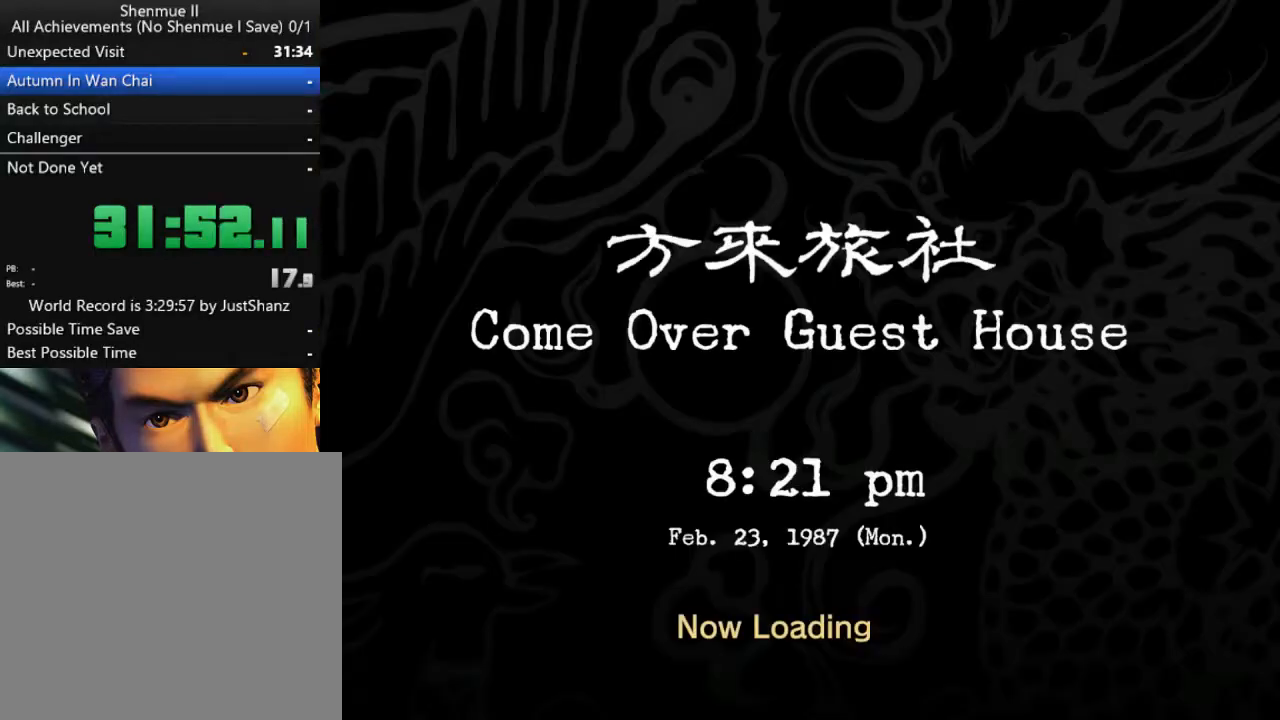
{"buttons": ["L2", "DPAD_RIGHT"], "left_stick": "center", "right_stick": "center", "events": [[100, "L2", "down"]]}
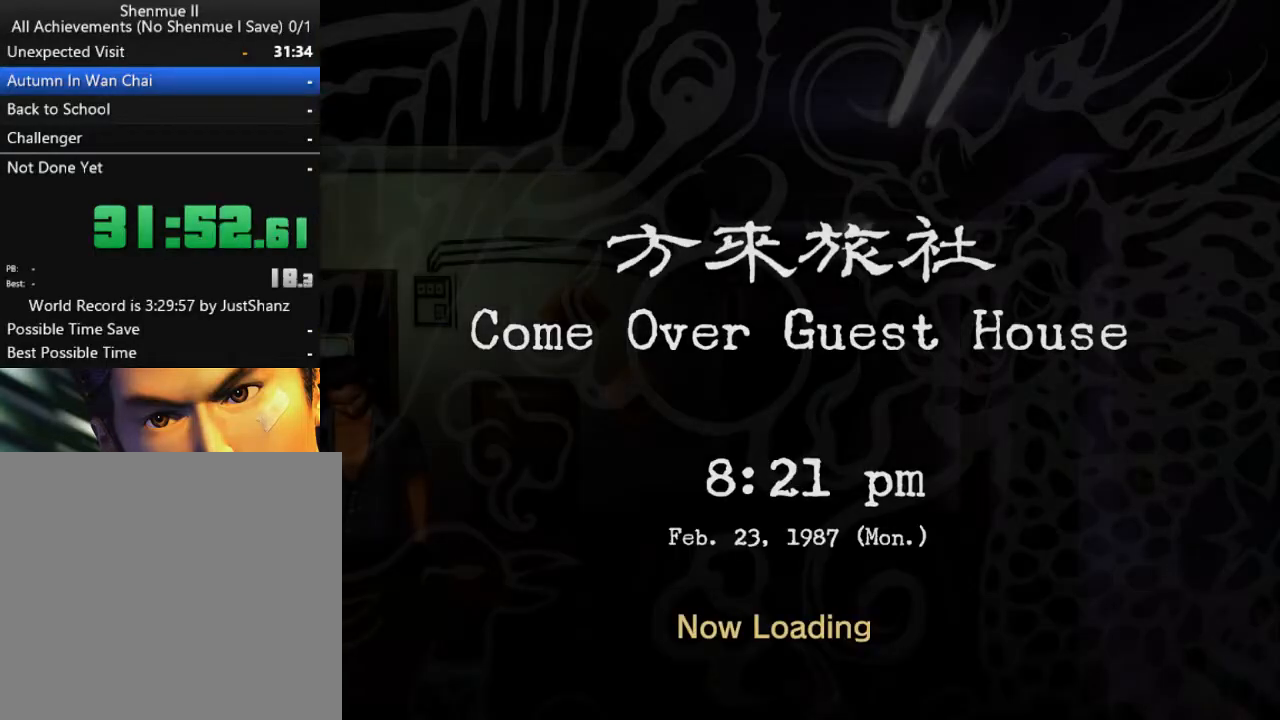
{"buttons": ["L2", "DPAD_RIGHT"], "left_stick": "center", "right_stick": "center", "events": []}
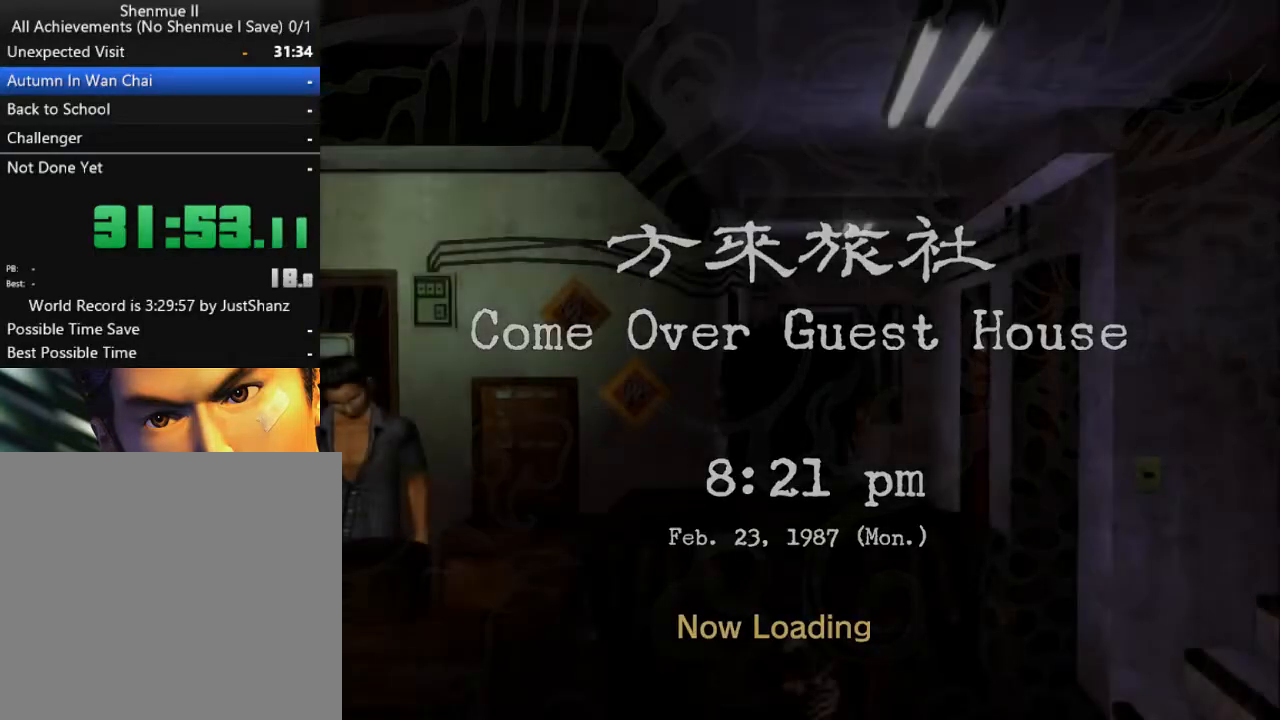
{"buttons": ["L2"], "left_stick": "center", "right_stick": "center", "events": [[433, "DPAD_RIGHT", "up"]]}
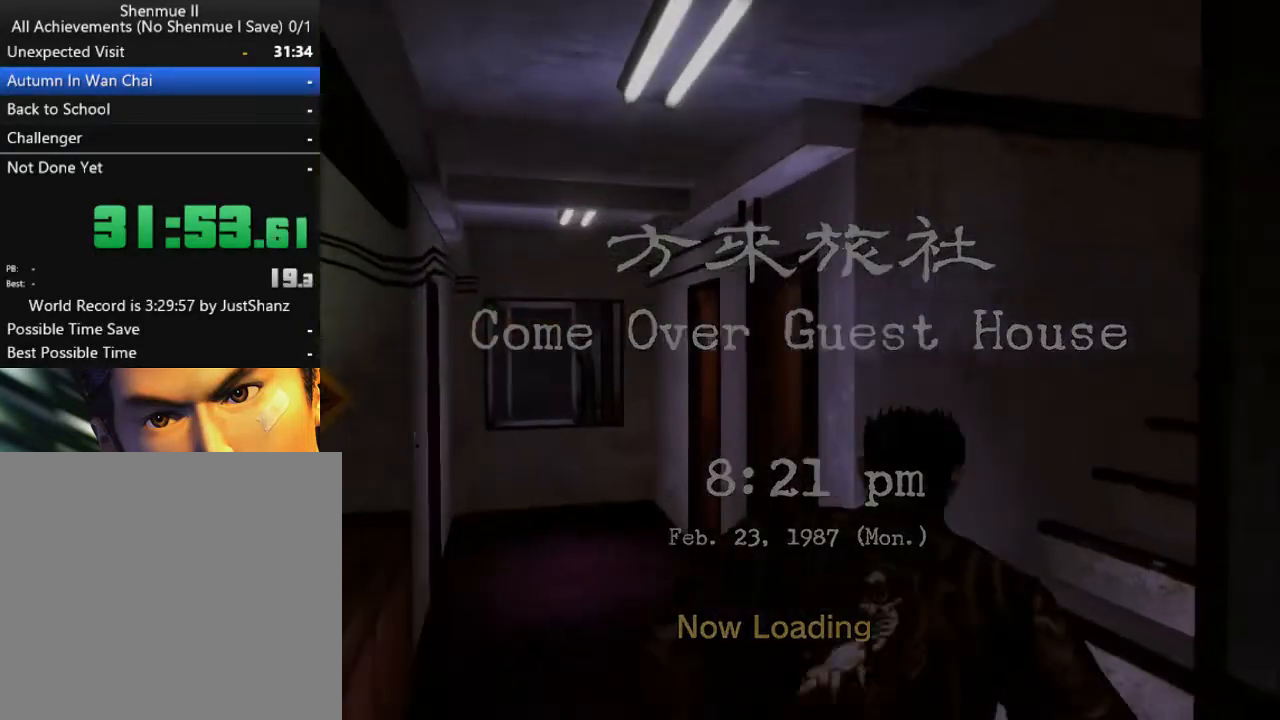
{"buttons": ["L2", "DPAD_DOWN", "DPAD_RIGHT"], "left_stick": "center", "right_stick": "center", "events": [[300, "DPAD_RIGHT", "down"], [367, "DPAD_DOWN", "down"]]}
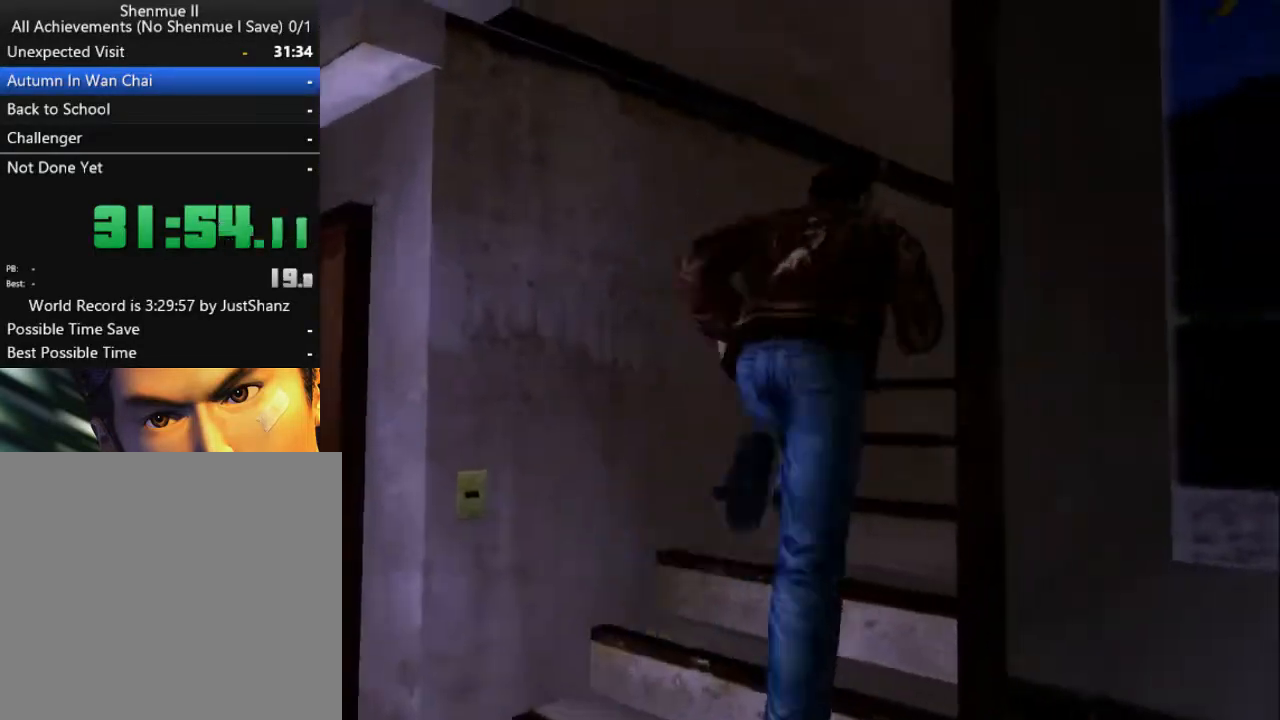
{"buttons": ["L2", "DPAD_DOWN", "DPAD_RIGHT"], "left_stick": "center", "right_stick": "center", "events": []}
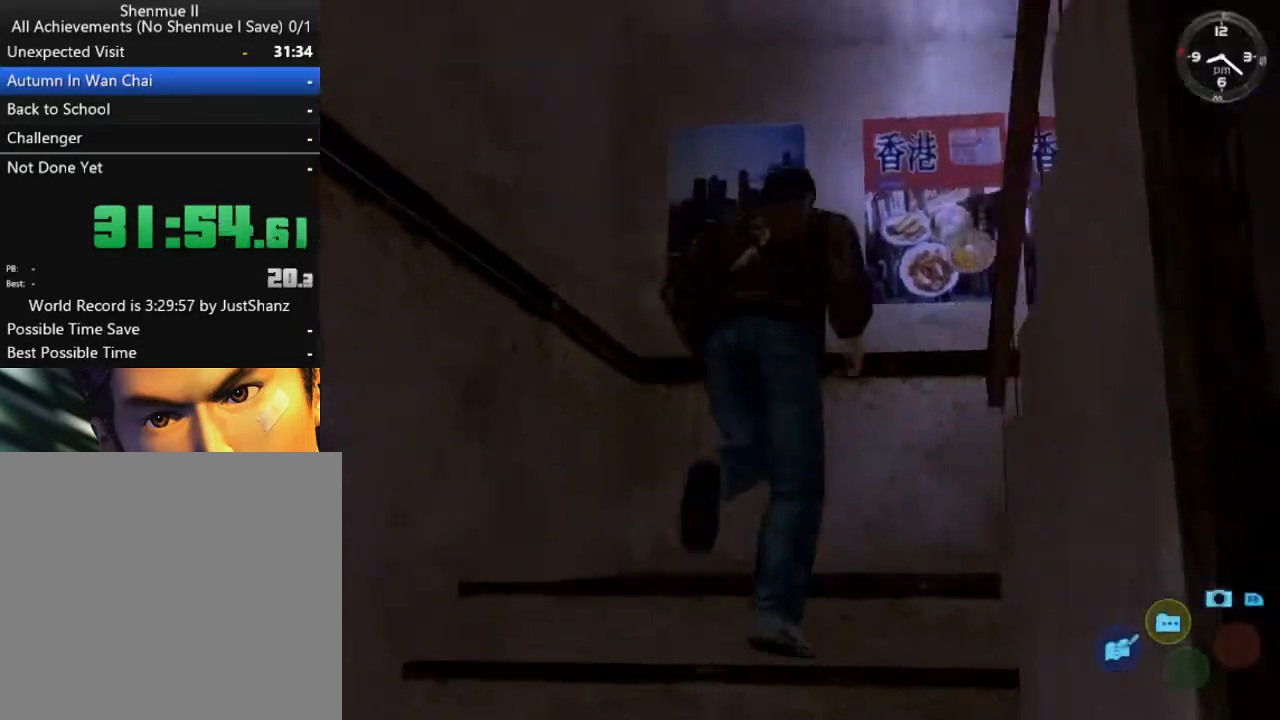
{"buttons": ["L2", "DPAD_DOWN", "DPAD_RIGHT"], "left_stick": "center", "right_stick": "center", "events": []}
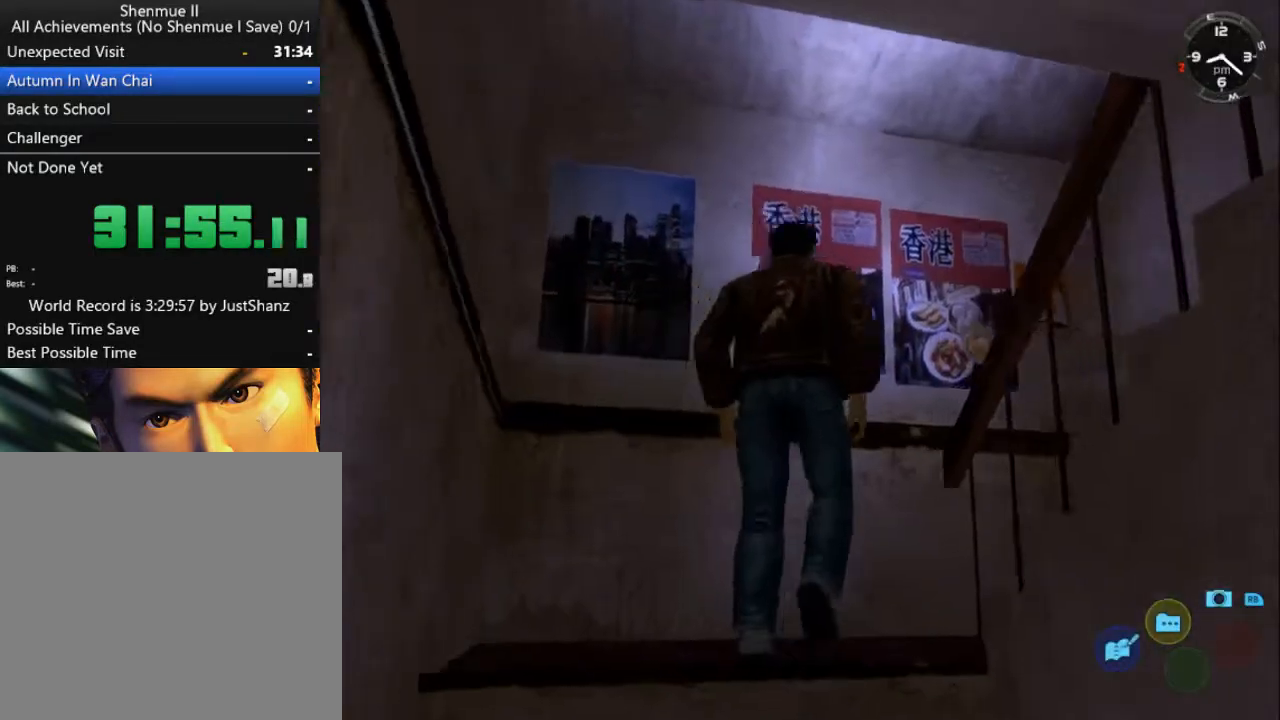
{"buttons": ["L2", "DPAD_DOWN", "DPAD_RIGHT"], "left_stick": "center", "right_stick": "center", "events": []}
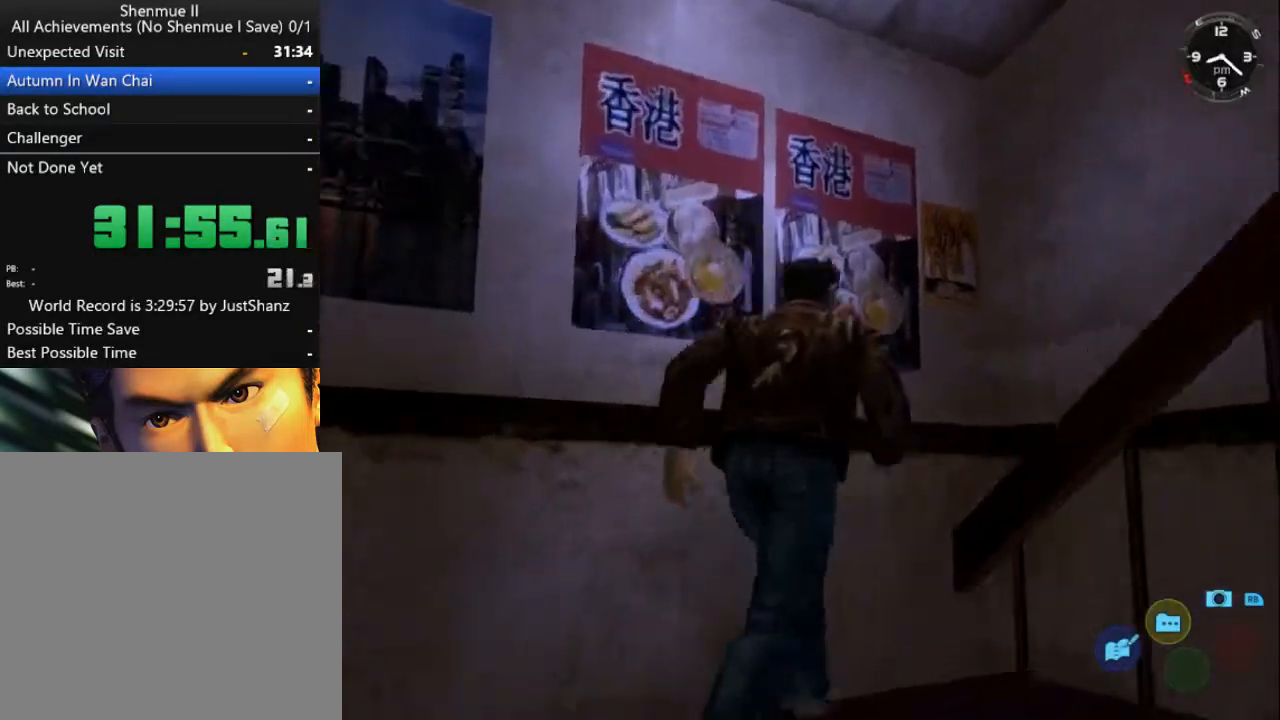
{"buttons": ["L2", "DPAD_DOWN", "DPAD_RIGHT"], "left_stick": "center", "right_stick": "center", "events": []}
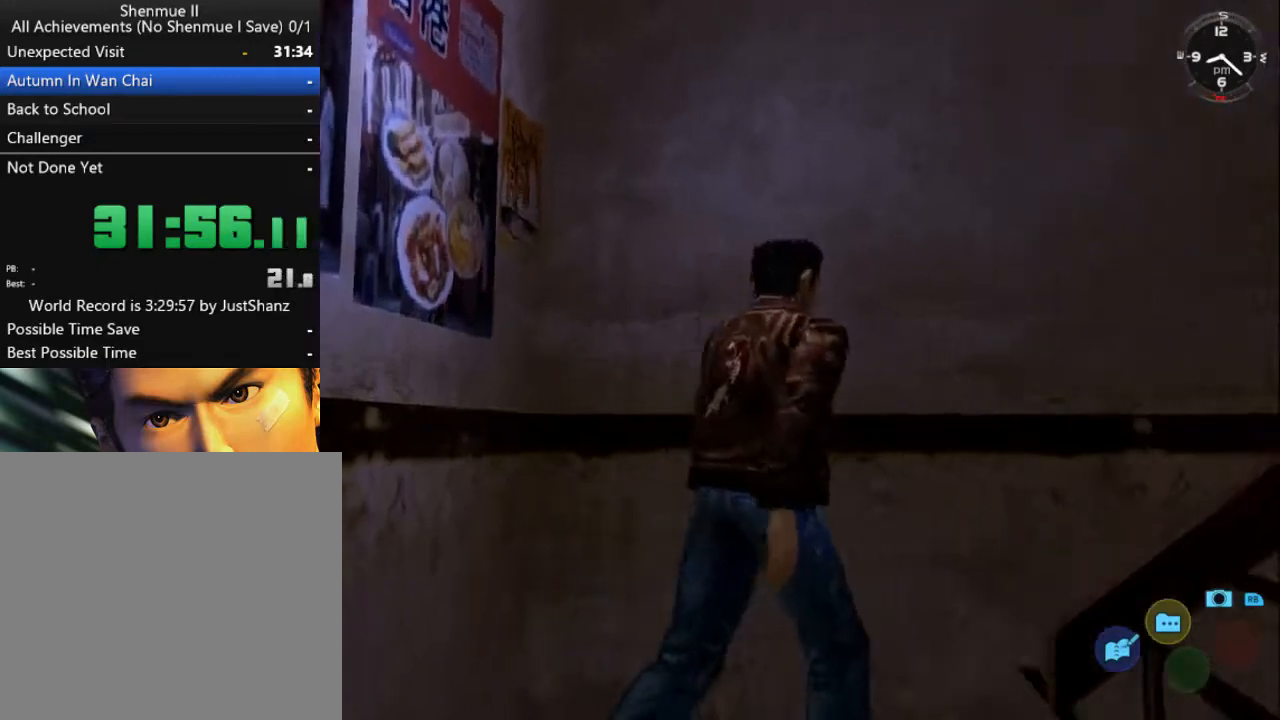
{"buttons": ["L2", "DPAD_DOWN", "DPAD_RIGHT"], "left_stick": "center", "right_stick": "center", "events": []}
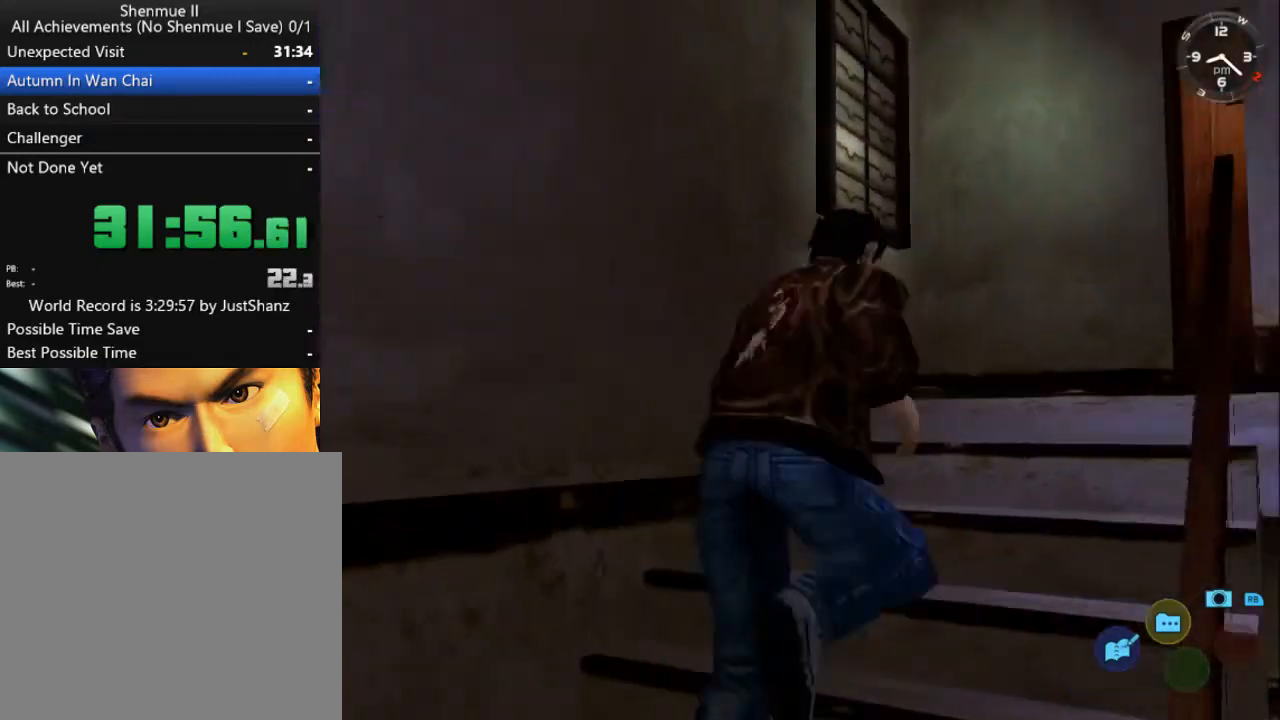
{"buttons": ["L2", "DPAD_RIGHT"], "left_stick": "center", "right_stick": "center", "events": [[233, "DPAD_DOWN", "up"], [300, "DPAD_RIGHT", "up"], [500, "DPAD_RIGHT", "down"]]}
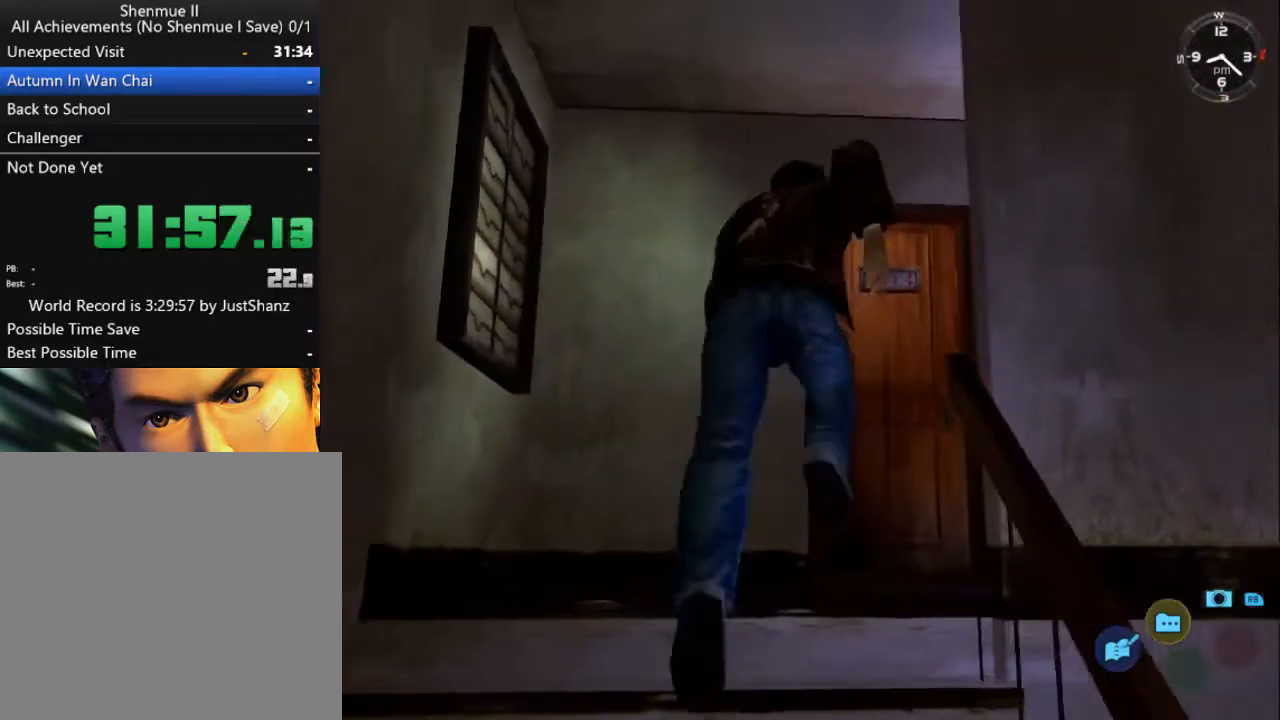
{"buttons": ["L2", "DPAD_RIGHT"], "left_stick": "center", "right_stick": "center", "events": [[133, "DPAD_RIGHT", "up"], [367, "DPAD_RIGHT", "down"]]}
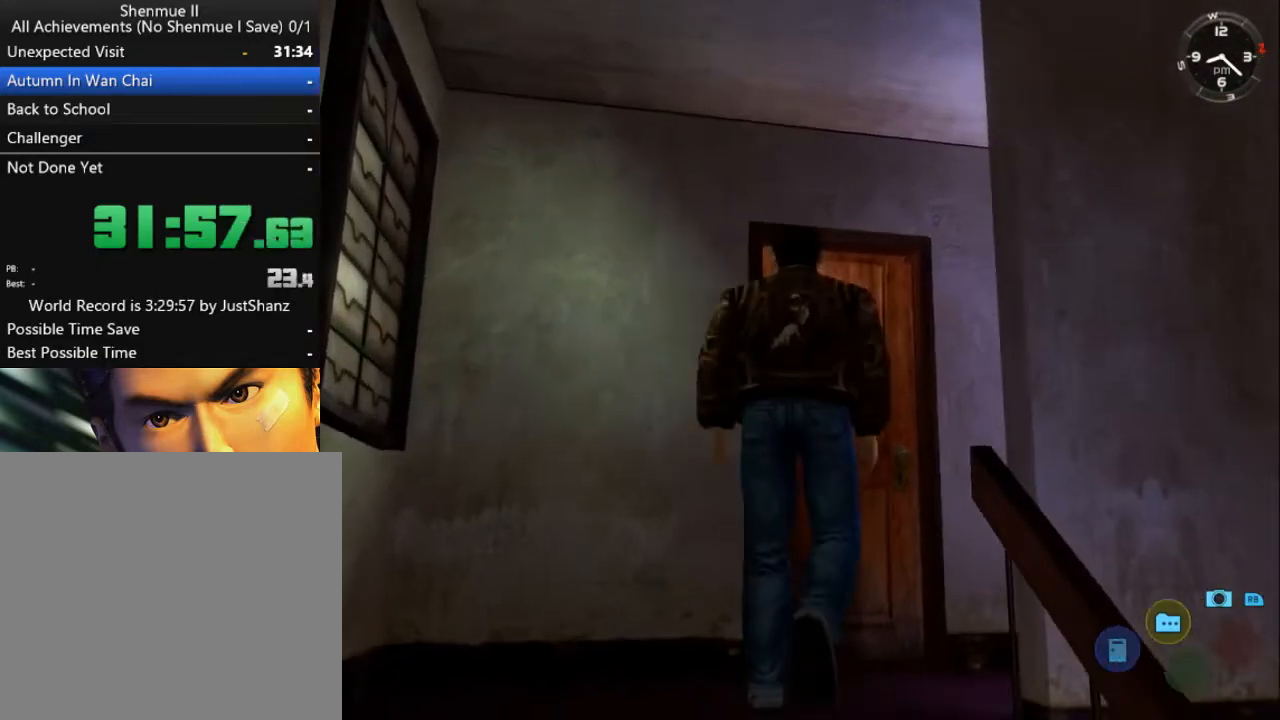
{"buttons": [], "left_stick": "center", "right_stick": "center", "events": [[33, "DPAD_RIGHT", "up"], [167, "X", "down"], [367, "X", "up"], [433, "L2", "up"]]}
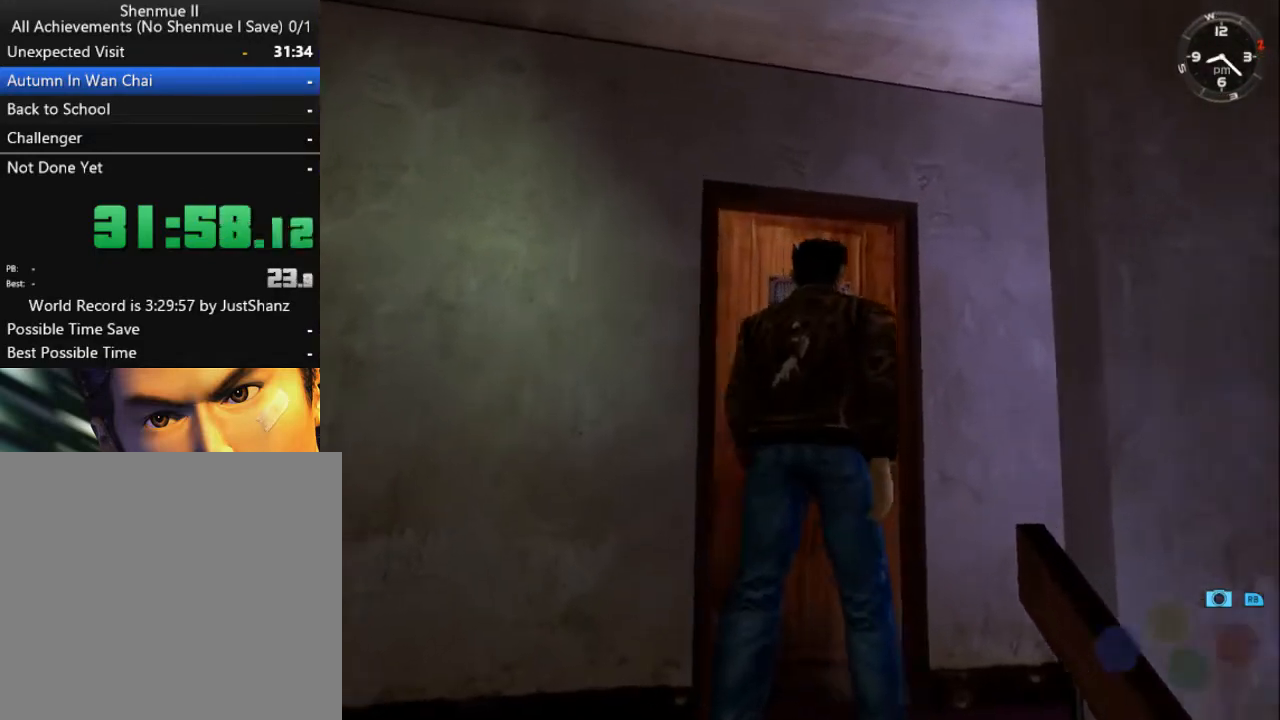
{"buttons": [], "left_stick": "center", "right_stick": "center", "events": []}
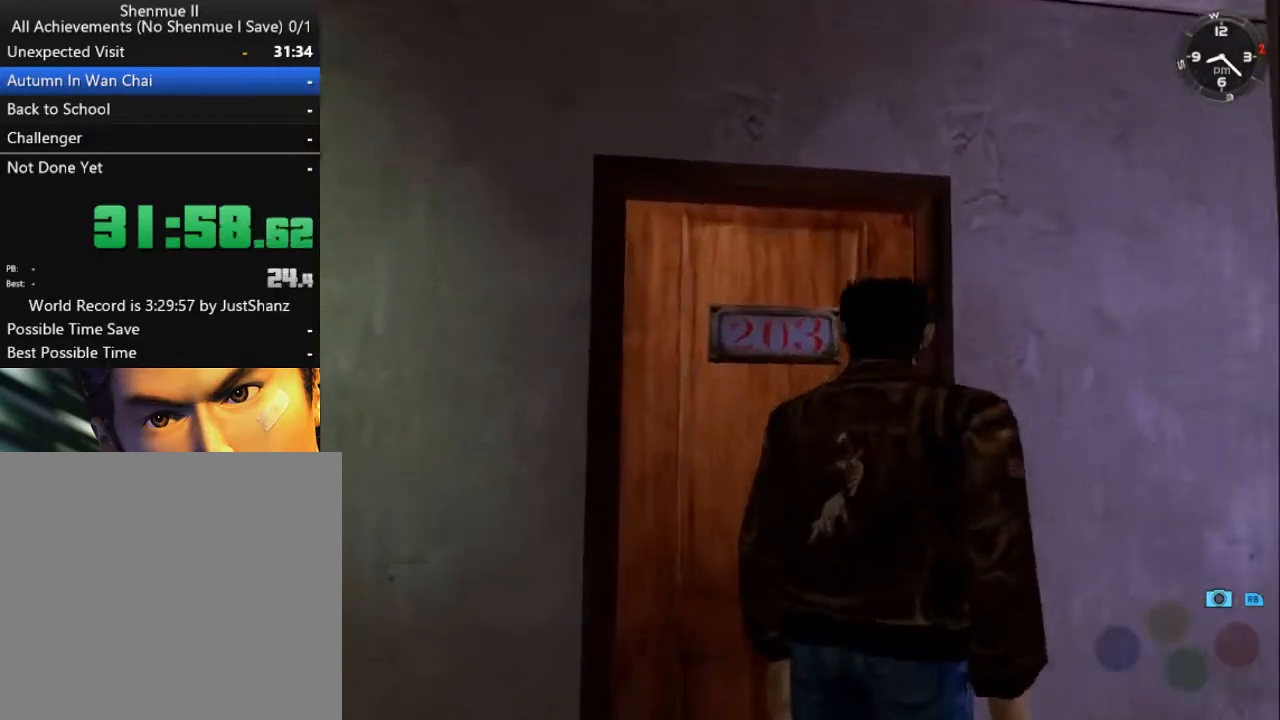
{"buttons": [], "left_stick": "center", "right_stick": "center", "events": []}
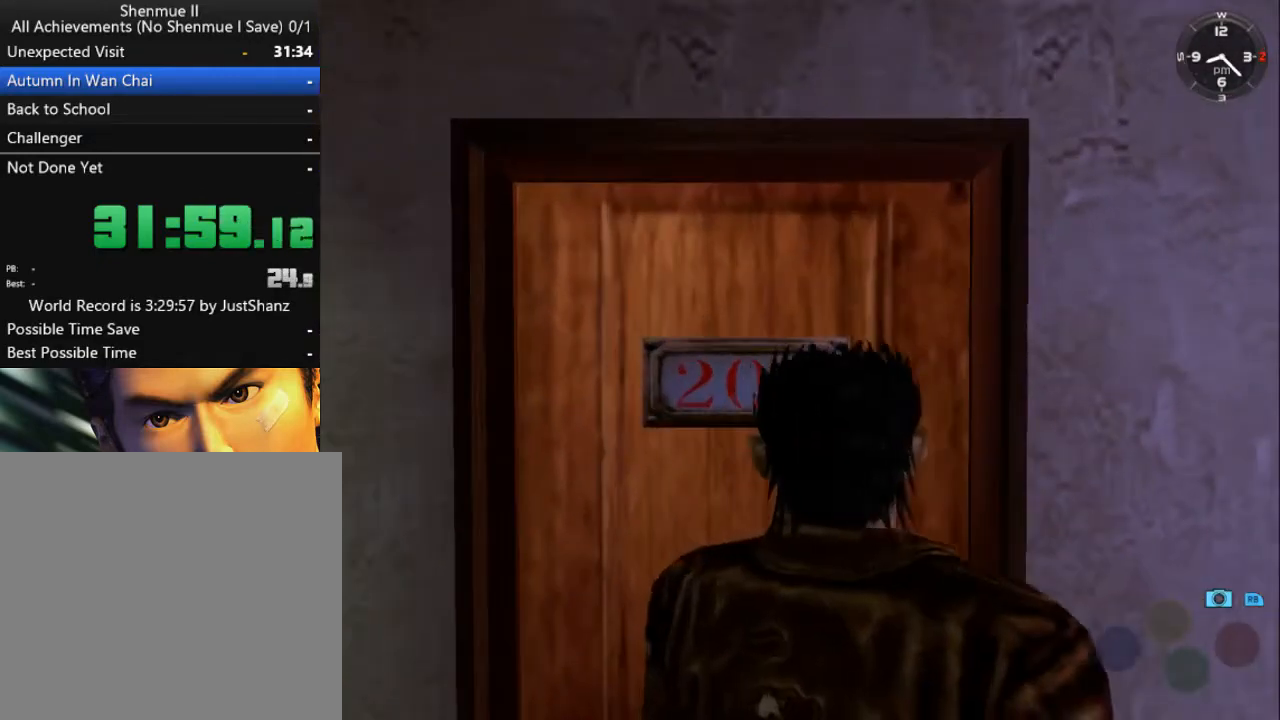
{"buttons": ["DPAD_RIGHT"], "left_stick": "center", "right_stick": "center", "events": [[33, "DPAD_RIGHT", "down"]]}
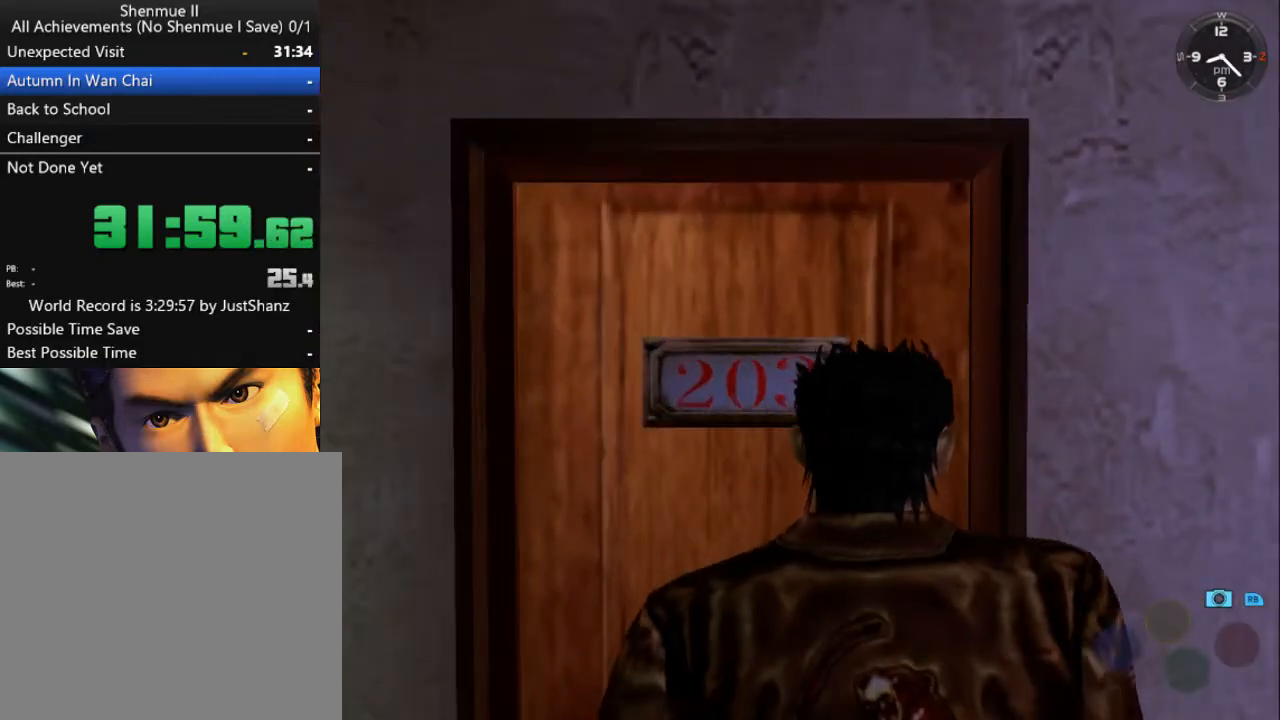
{"buttons": ["DPAD_RIGHT"], "left_stick": "center", "right_stick": "center", "events": []}
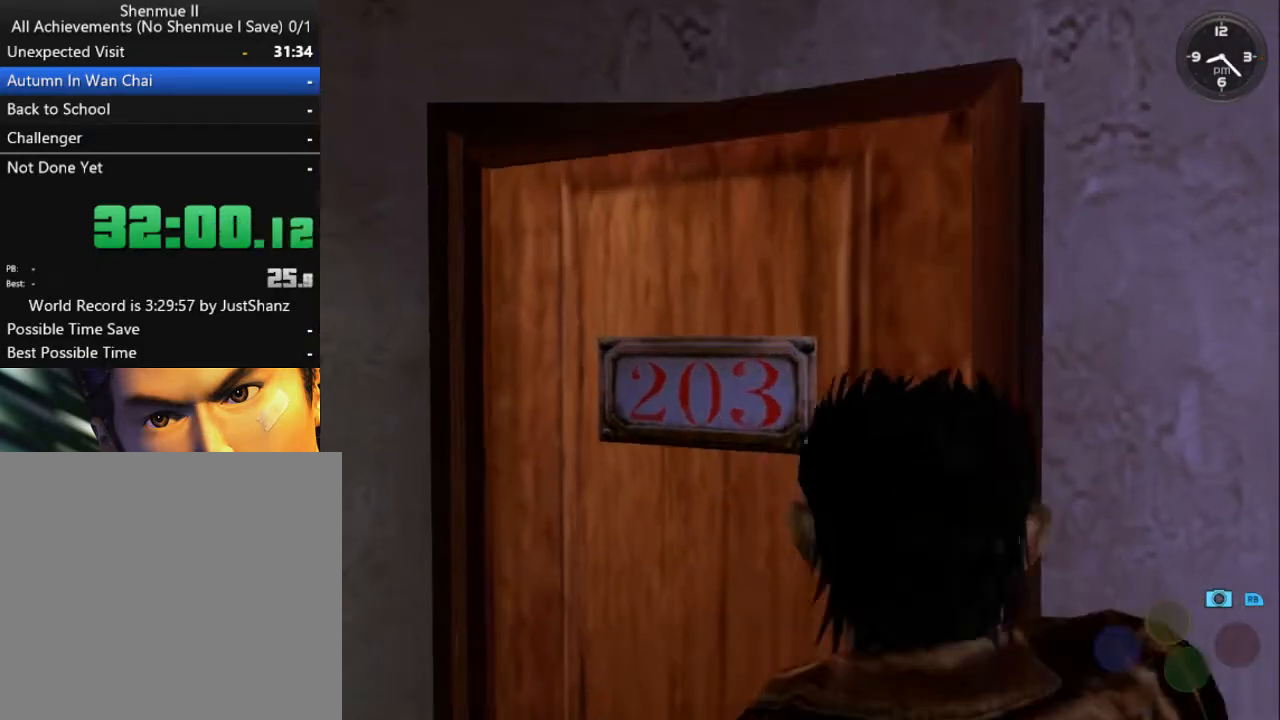
{"buttons": ["DPAD_RIGHT"], "left_stick": "center", "right_stick": "center", "events": []}
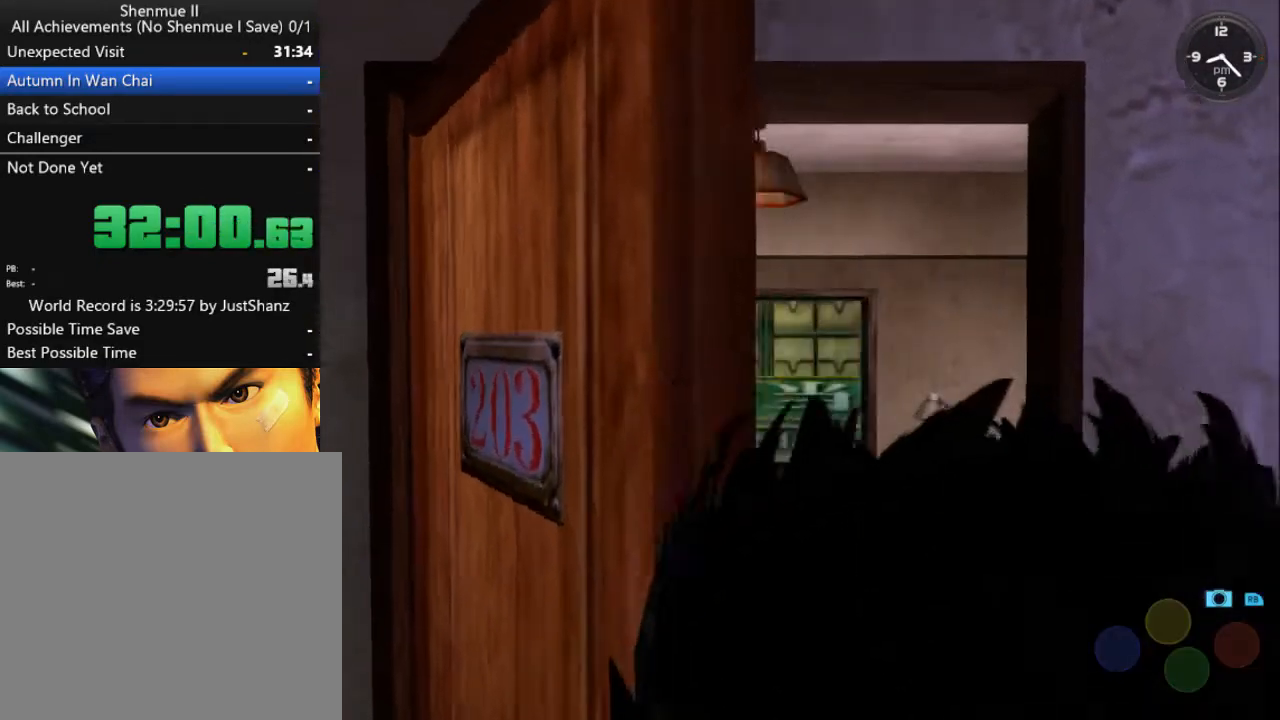
{"buttons": ["DPAD_RIGHT"], "left_stick": "center", "right_stick": "center", "events": []}
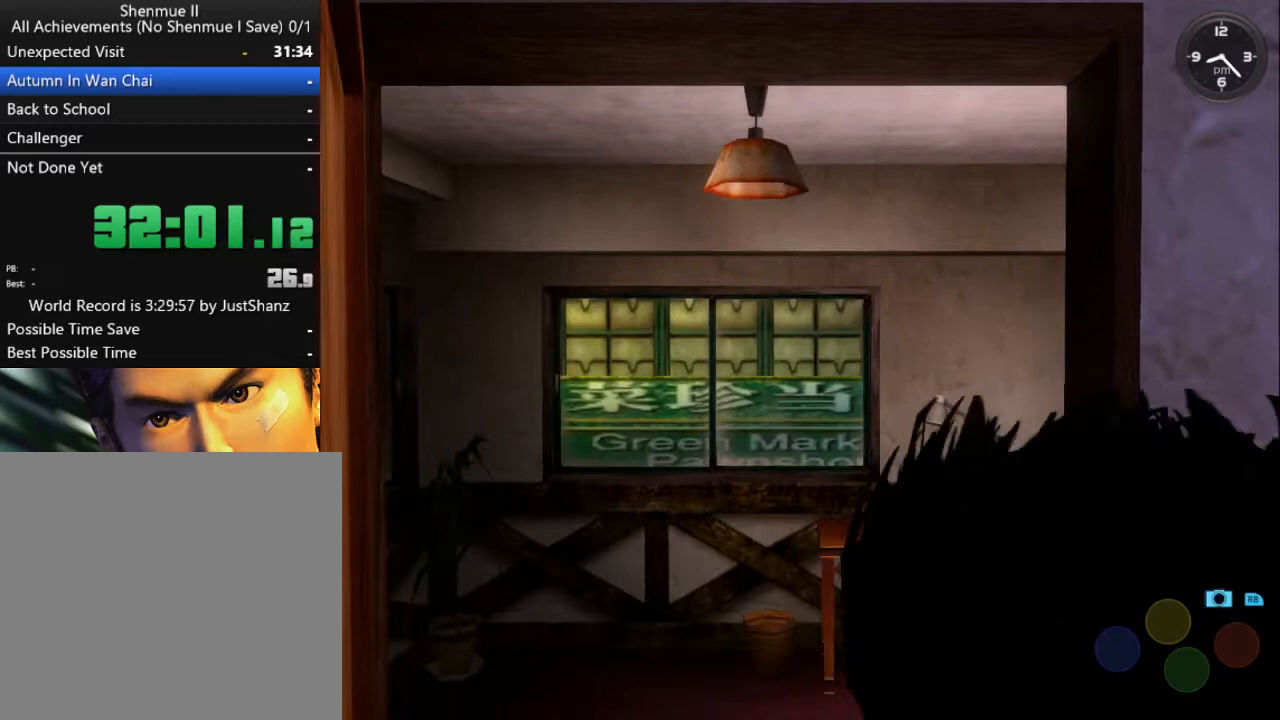
{"buttons": [], "left_stick": "center", "right_stick": "center", "events": [[433, "DPAD_RIGHT", "up"]]}